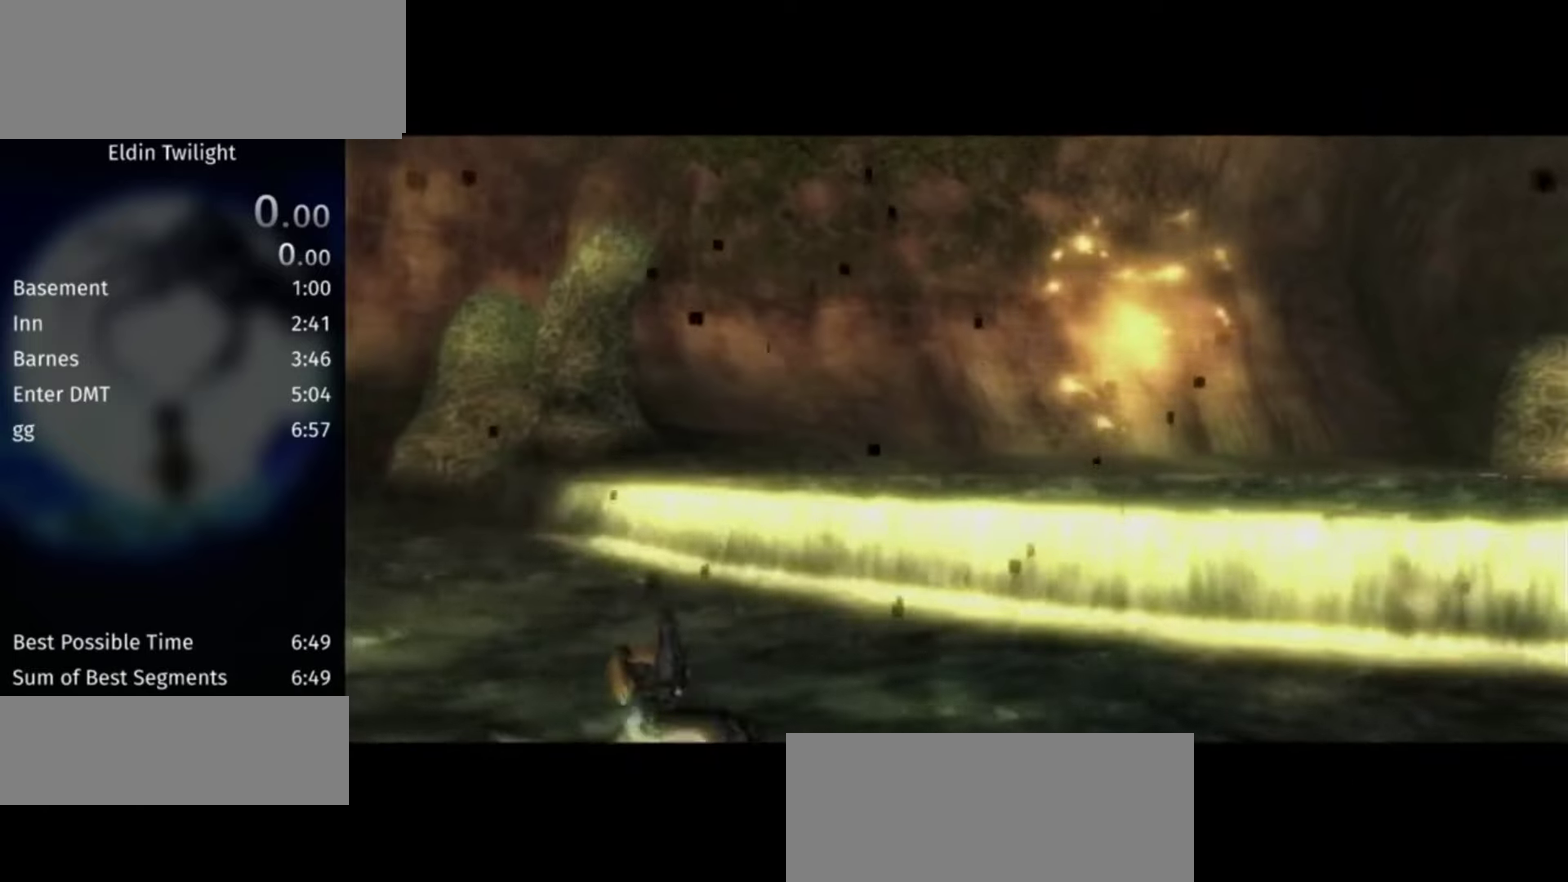
Gameplay with a controller (Nintendo layout); each line is a JSON object with the inputs held at the frame after it. "events" lists button and stick changes between this image and that frame as [ms after this image, input, new state], when the widget could be followed in between. Not read: L1 L3 R1 R3.
{"buttons": [], "left_stick": "center", "right_stick": "center"}
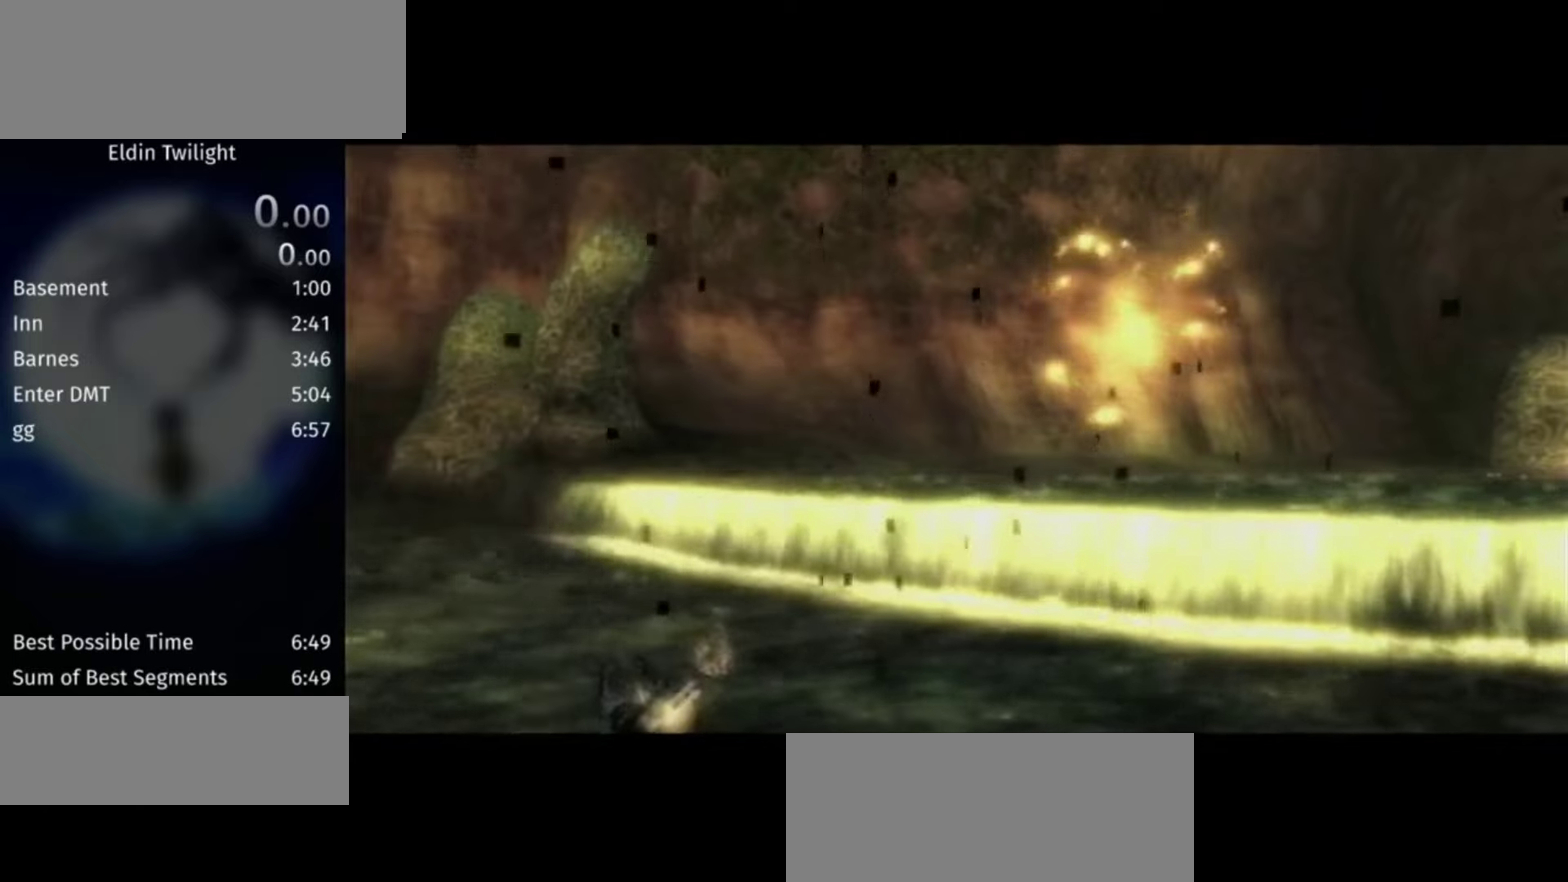
{"buttons": [], "left_stick": "center", "right_stick": "center"}
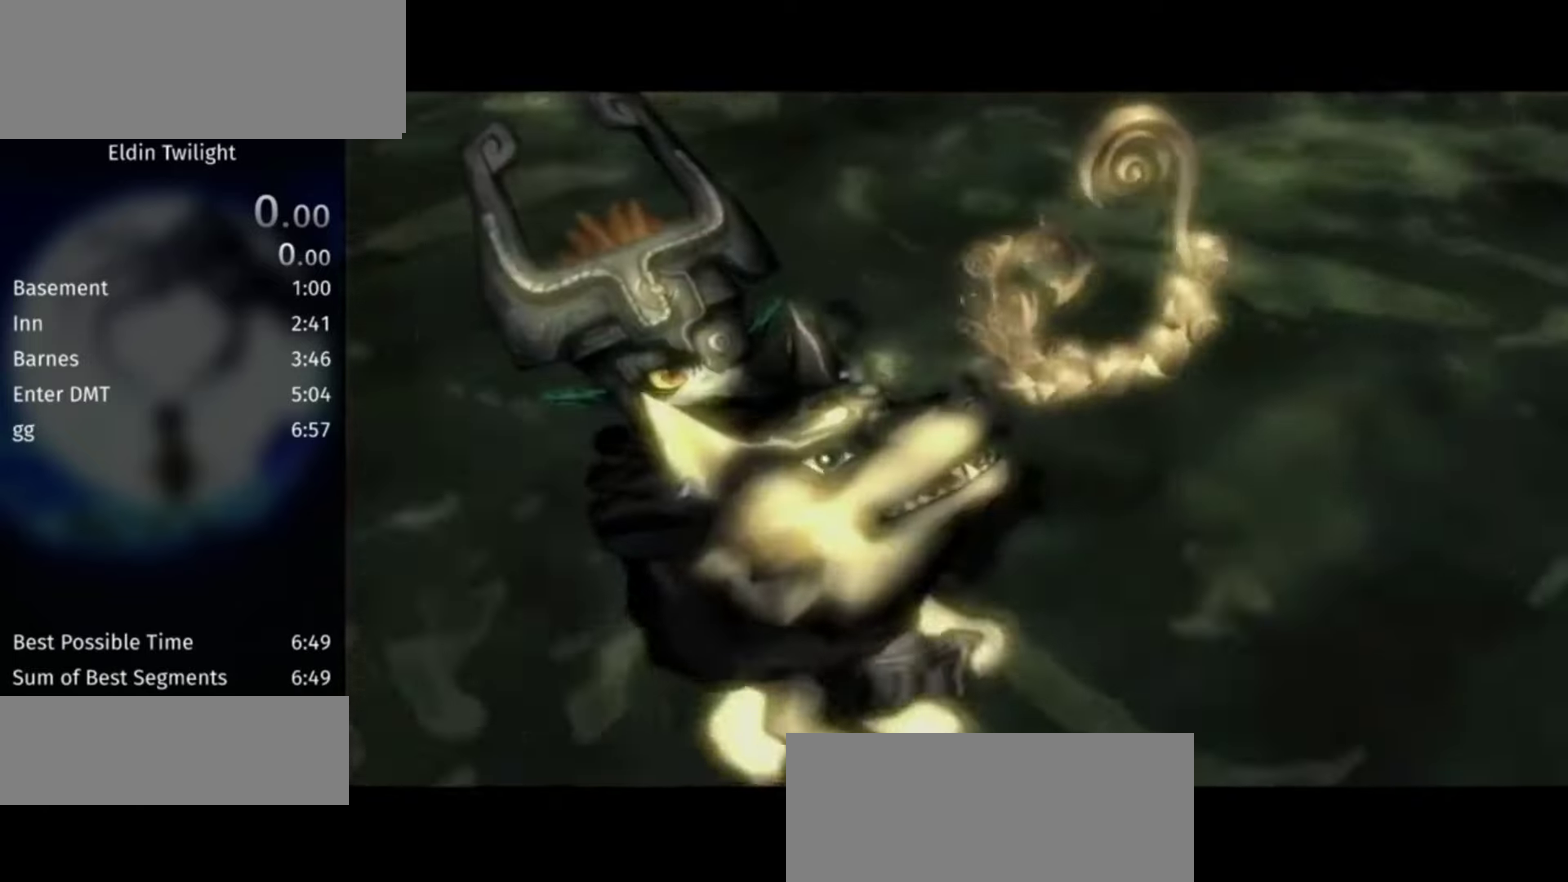
{"buttons": [], "left_stick": "center", "right_stick": "center"}
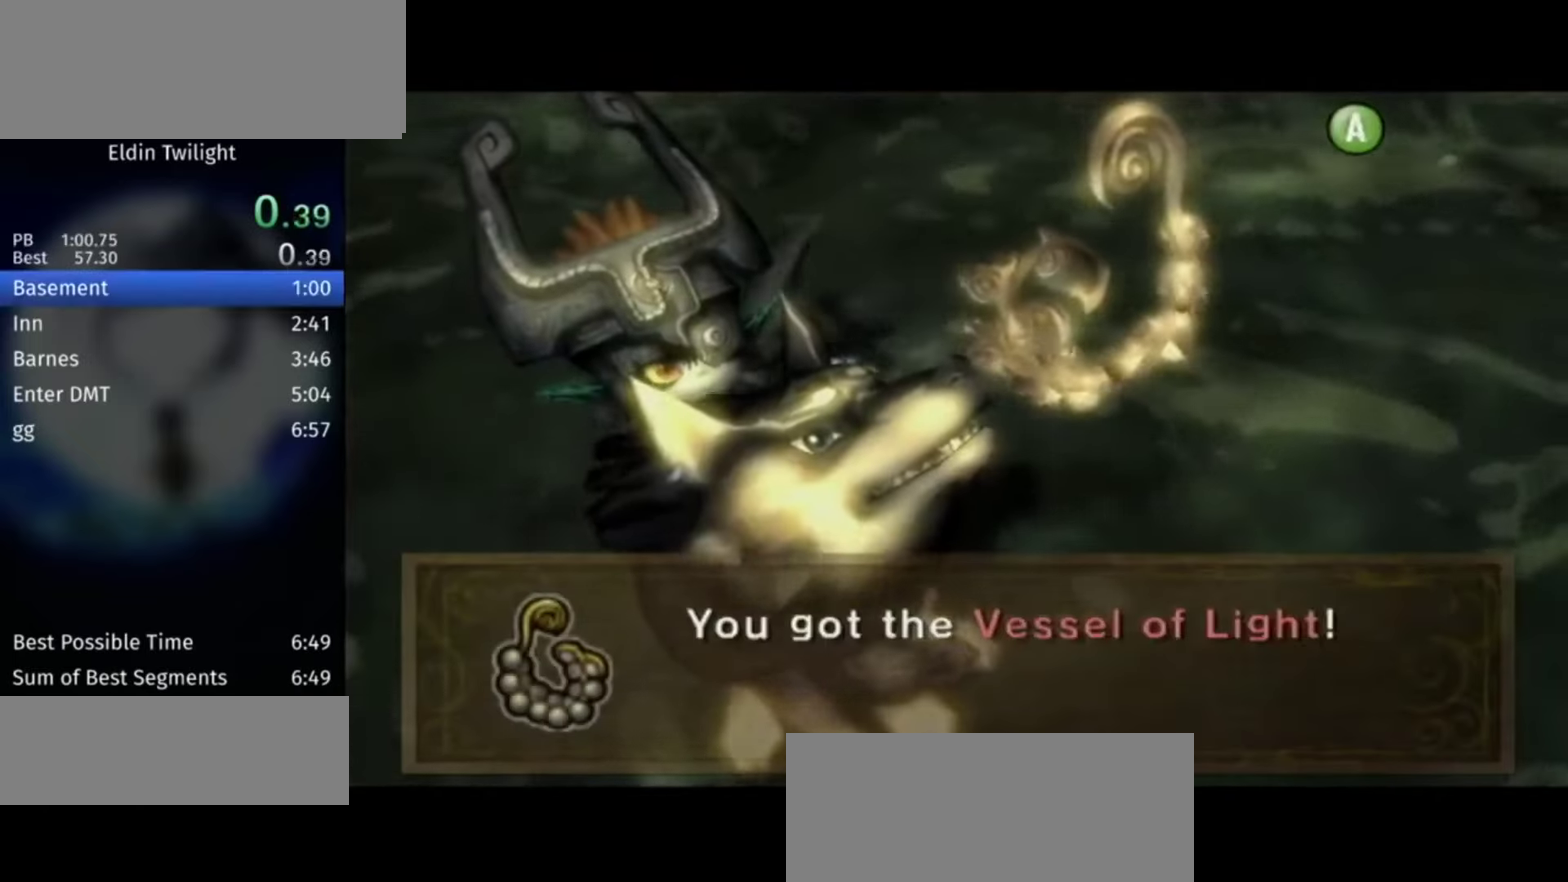
{"buttons": [], "left_stick": "center", "right_stick": "center", "events": [[100, "A", "down"], [200, "A", "up"], [266, "A", "down"], [333, "A", "up"], [400, "A", "down"], [500, "A", "up"]]}